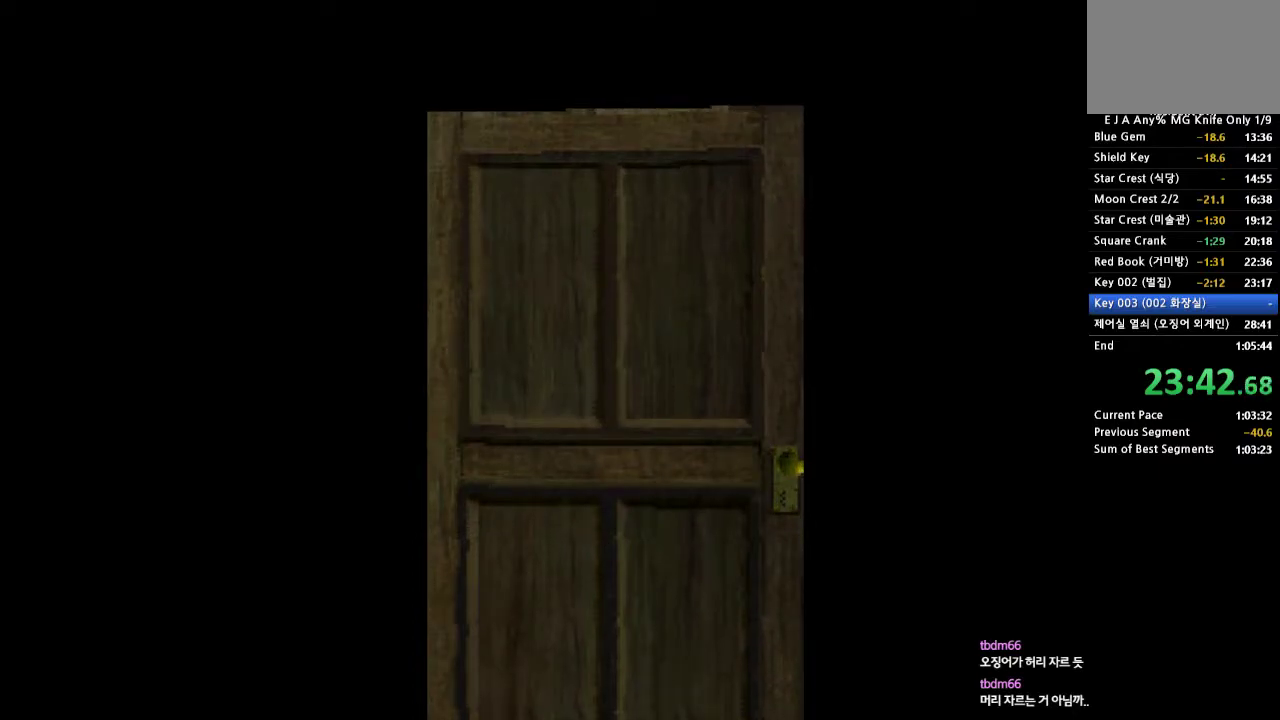
Gameplay with a controller (PlayStation layout); each line is a JSON object with the inputs held at the frame after it. "events" lists button and stick changes between this image and that frame as [ms after this image, input, new state], when the widget could be followed in between. Not read: L3 R3 left_stick right_stick.
{"buttons": [], "events": []}
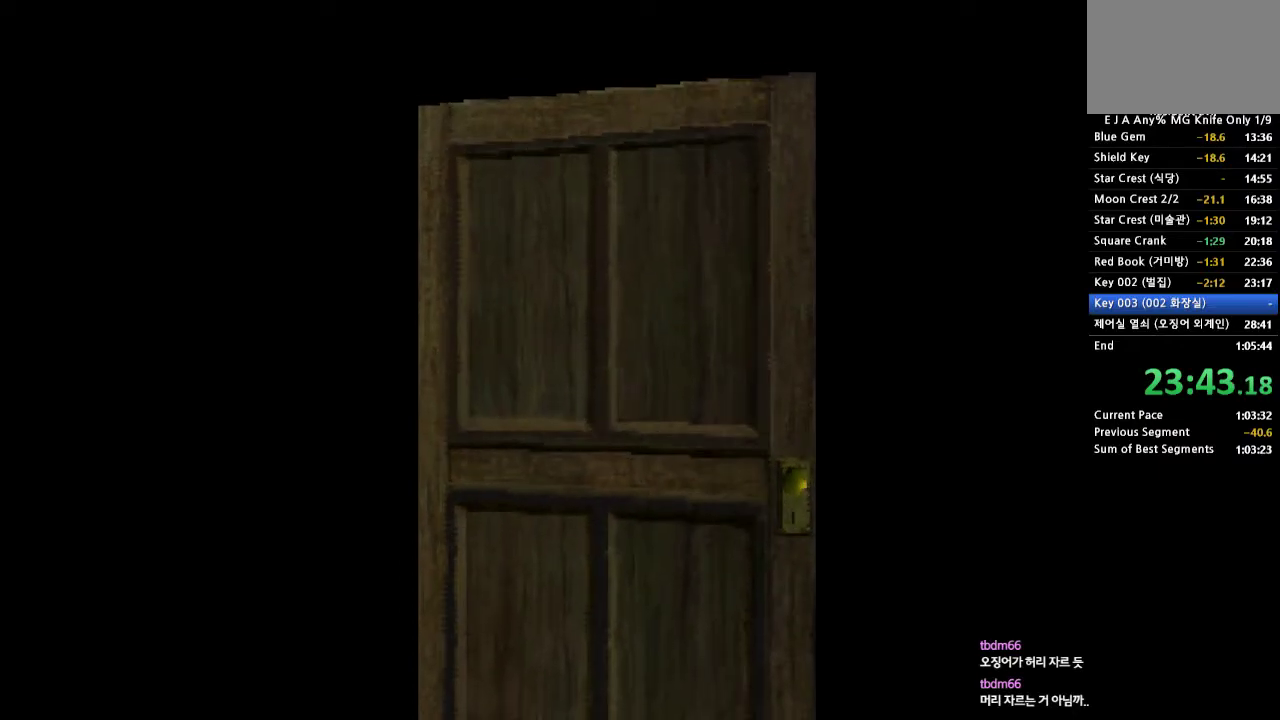
{"buttons": [], "events": []}
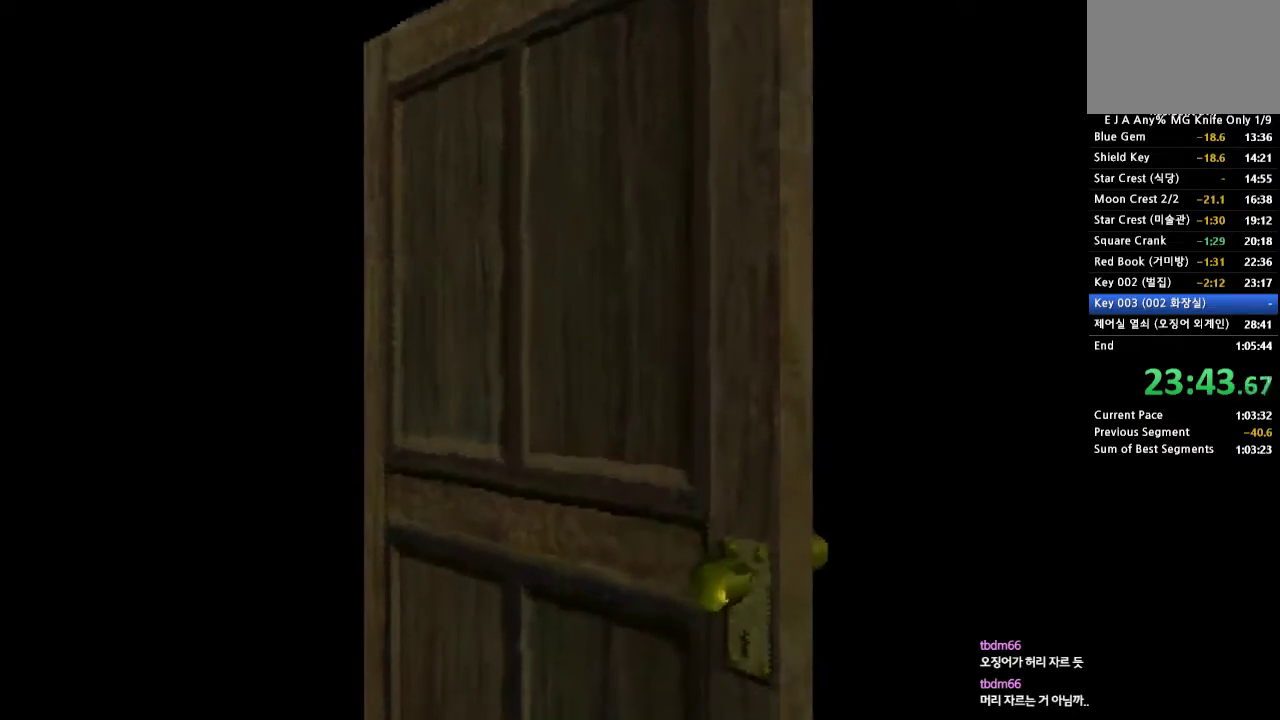
{"buttons": ["DPAD_RIGHT"], "events": [[483, "DPAD_RIGHT", "down"]]}
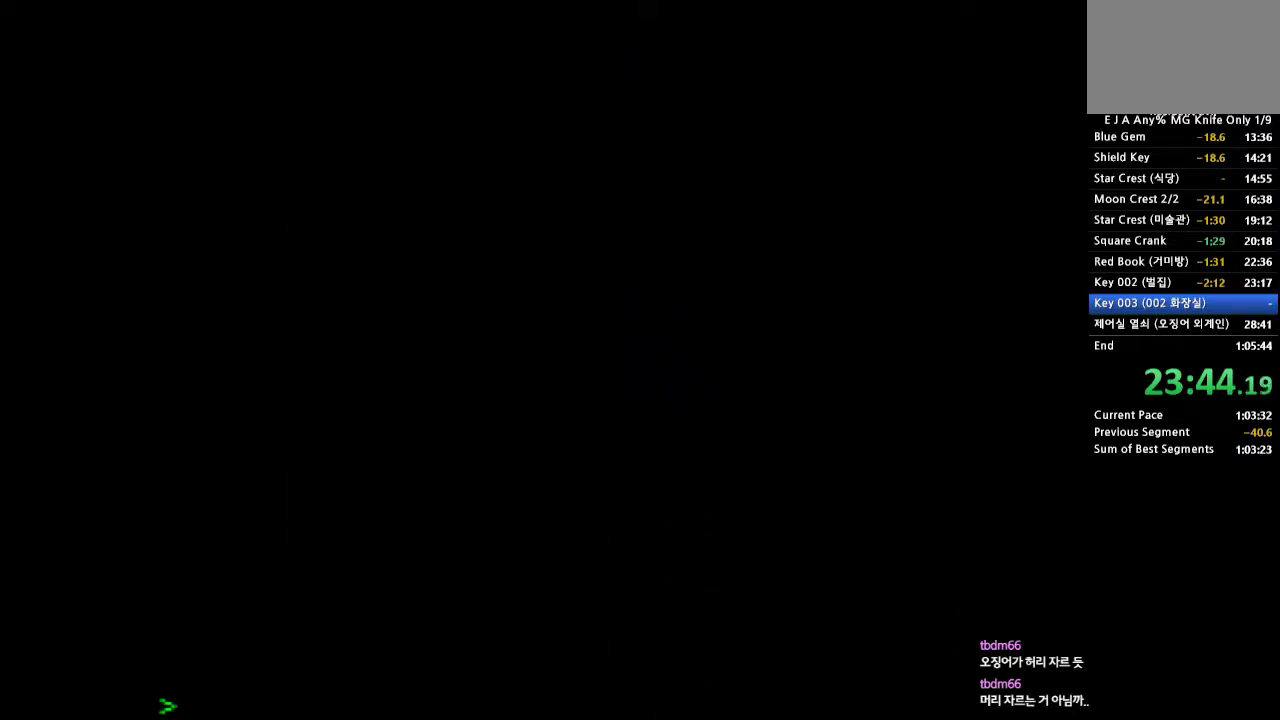
{"buttons": ["DPAD_RIGHT"], "events": []}
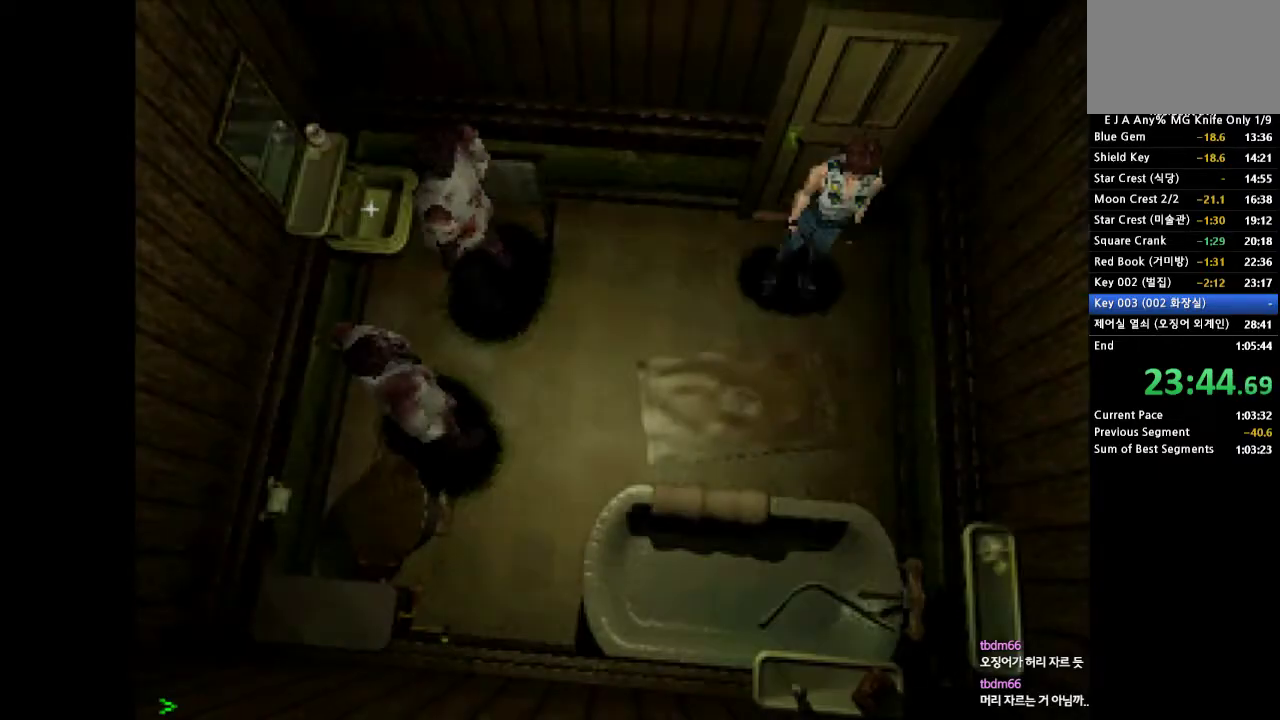
{"buttons": ["CROSS", "DPAD_UP"], "events": [[283, "DPAD_RIGHT", "up"], [383, "DPAD_UP", "down"], [400, "CROSS", "down"]]}
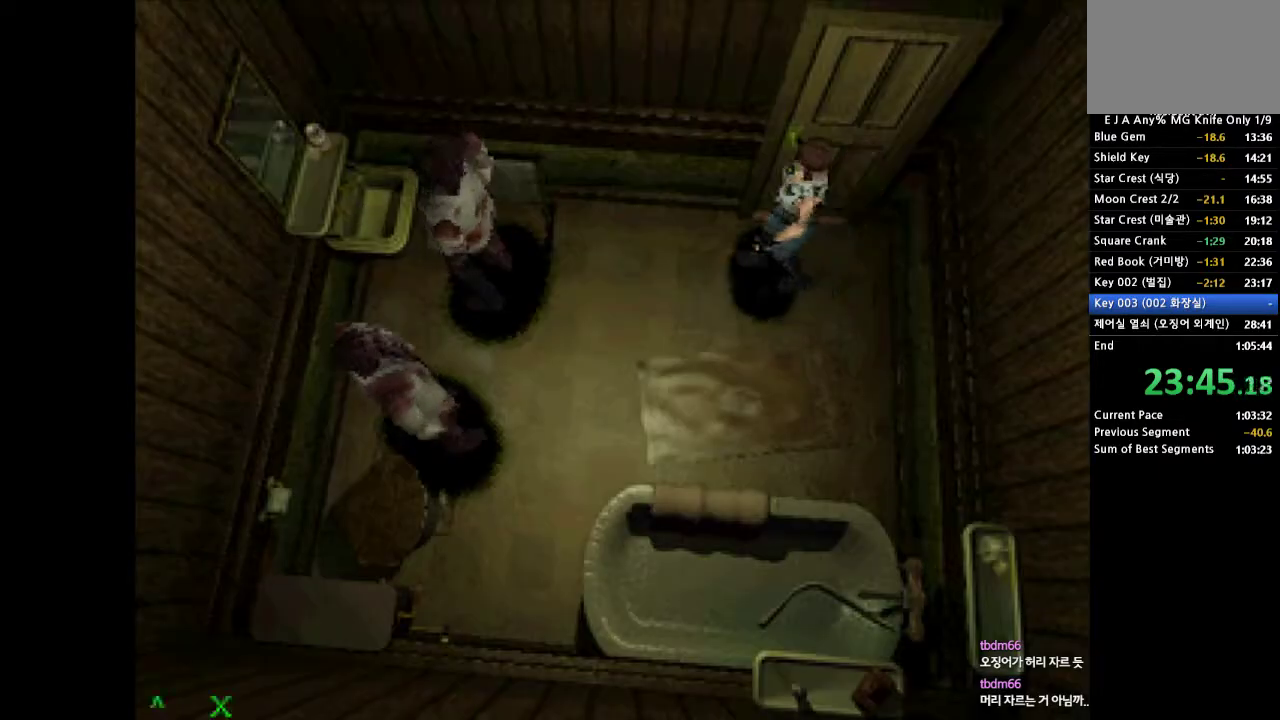
{"buttons": ["DPAD_DOWN"], "events": [[200, "DPAD_UP", "up"], [217, "CROSS", "up"], [300, "DPAD_DOWN", "down"]]}
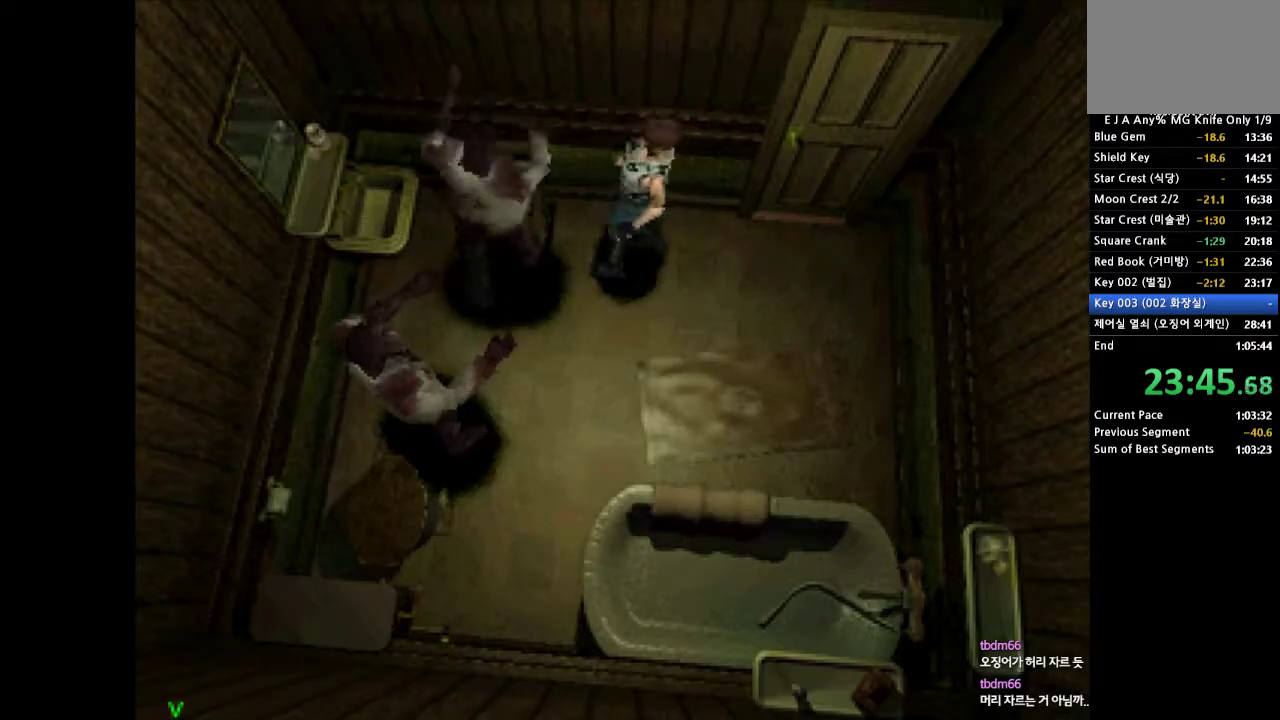
{"buttons": ["DPAD_DOWN"], "events": []}
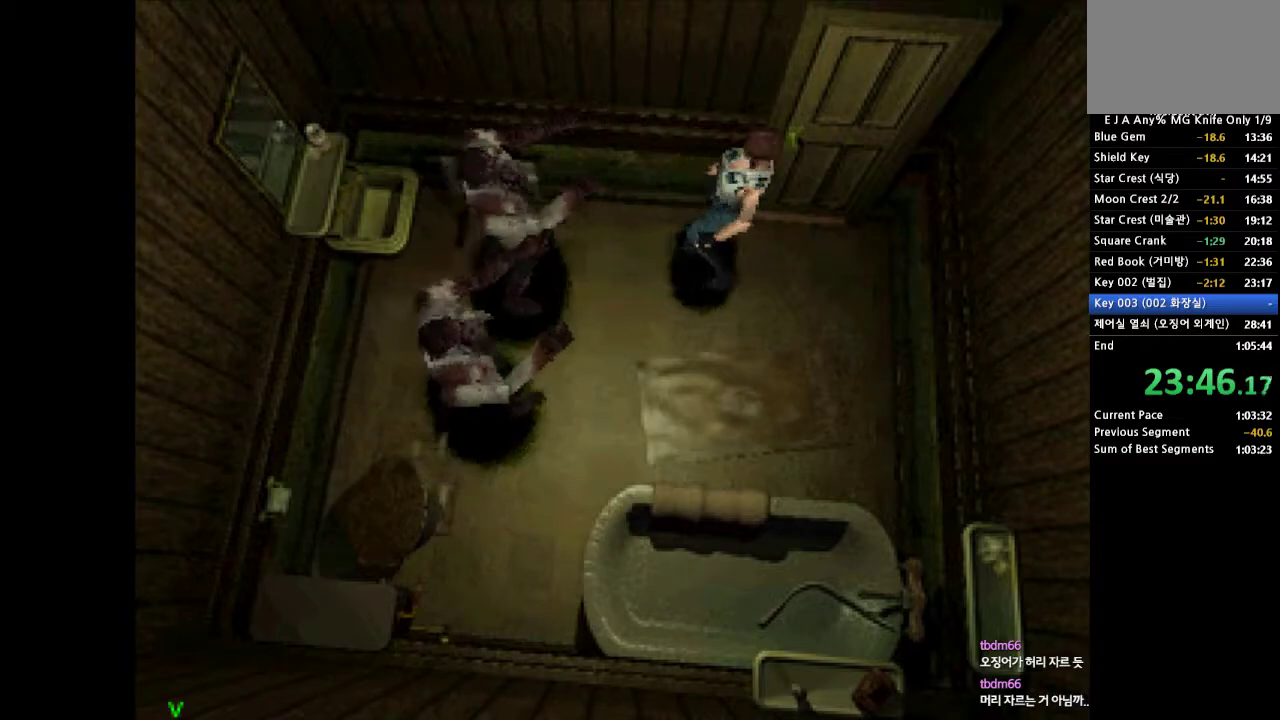
{"buttons": ["DPAD_DOWN"], "events": []}
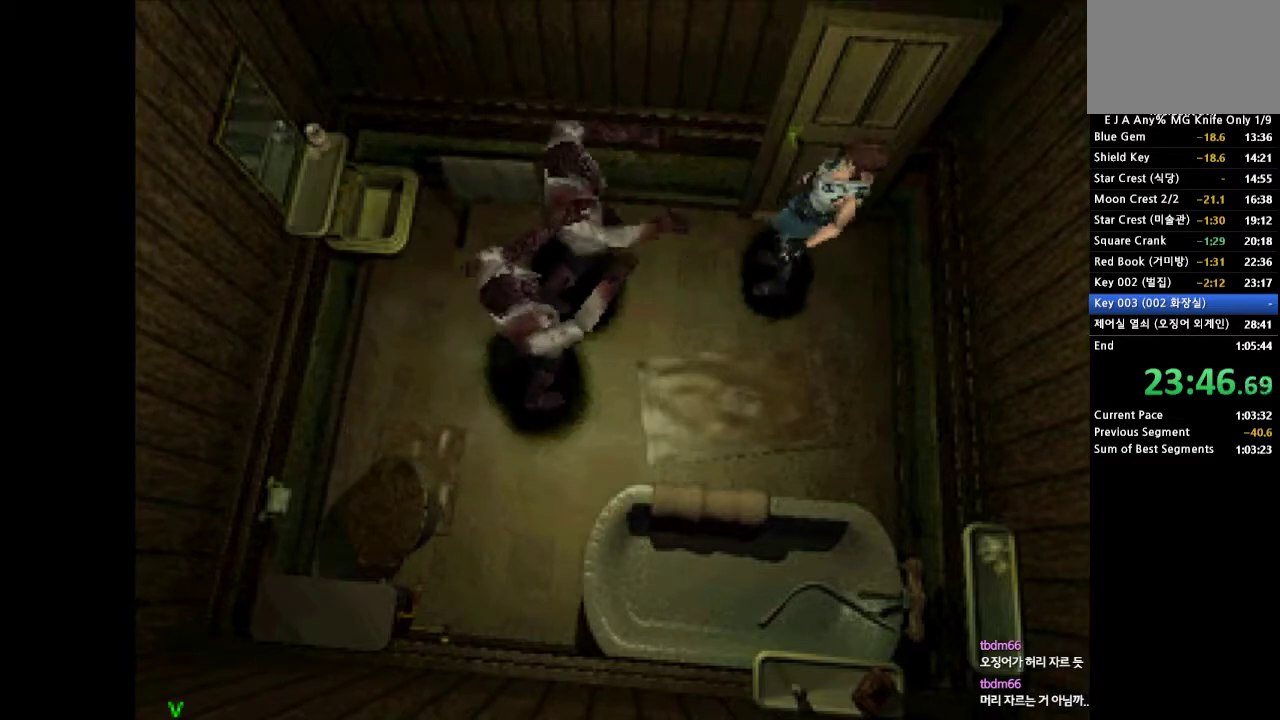
{"buttons": ["DPAD_DOWN"], "events": []}
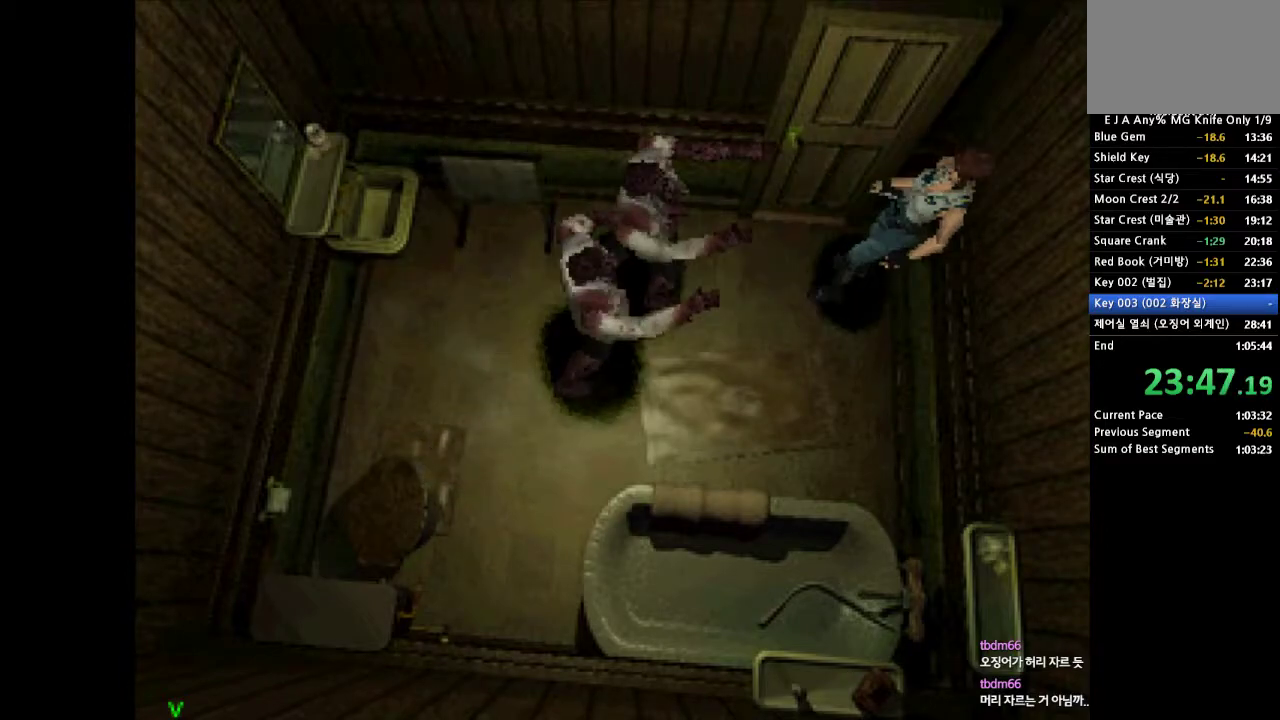
{"buttons": ["DPAD_LEFT"], "events": [[150, "DPAD_LEFT", "down"], [233, "DPAD_DOWN", "up"]]}
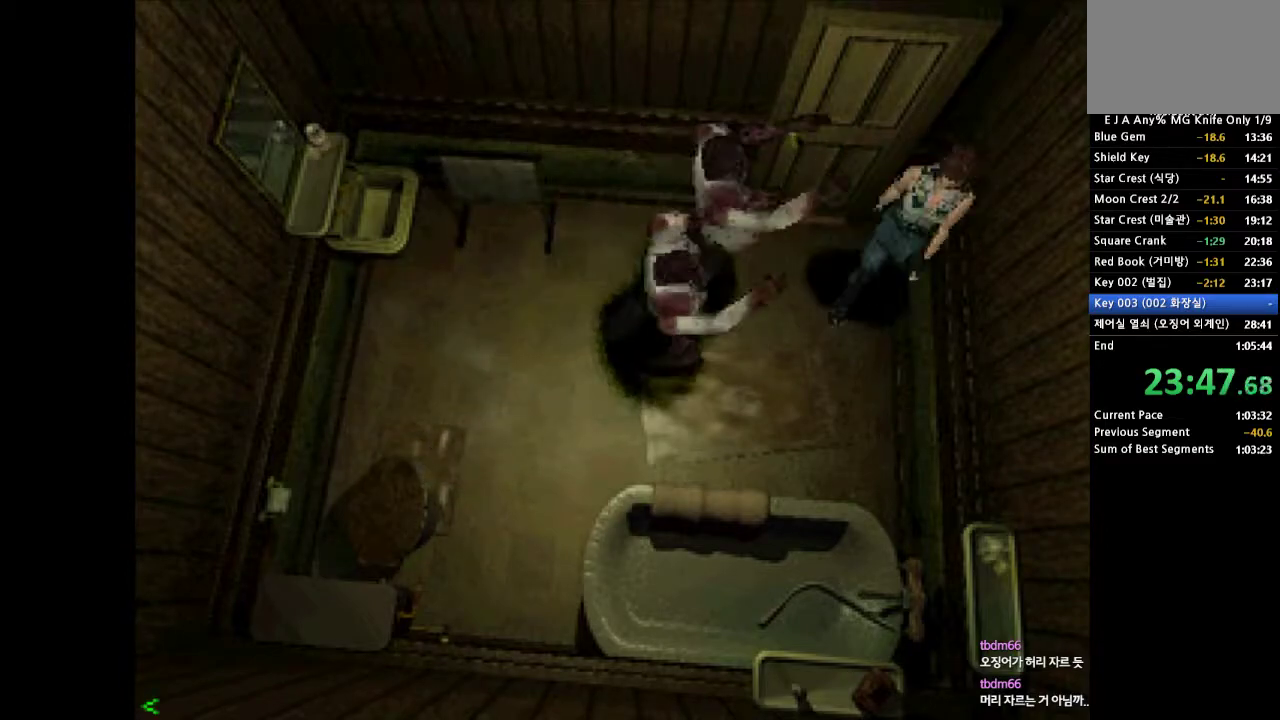
{"buttons": ["CROSS", "DPAD_UP", "DPAD_RIGHT"], "events": [[17, "DPAD_LEFT", "up"], [83, "DPAD_UP", "down"], [133, "CROSS", "down"], [350, "DPAD_RIGHT", "down"]]}
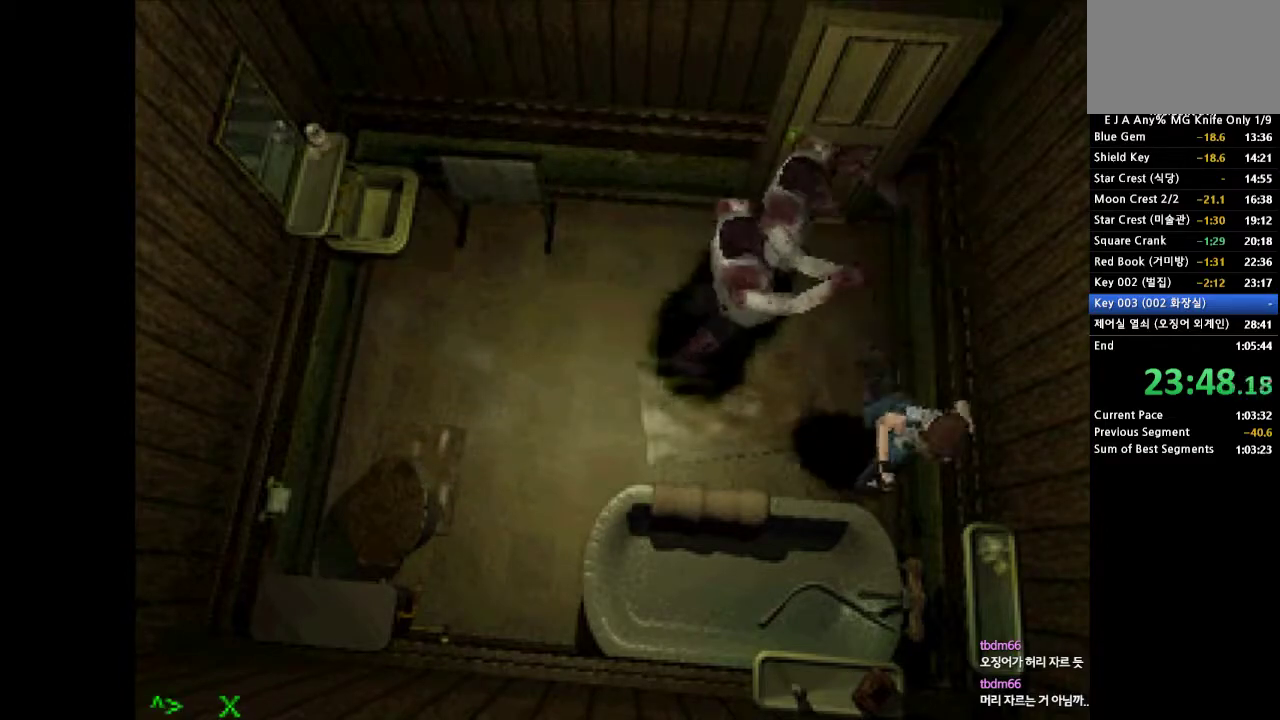
{"buttons": ["CROSS", "DPAD_UP", "DPAD_RIGHT"], "events": []}
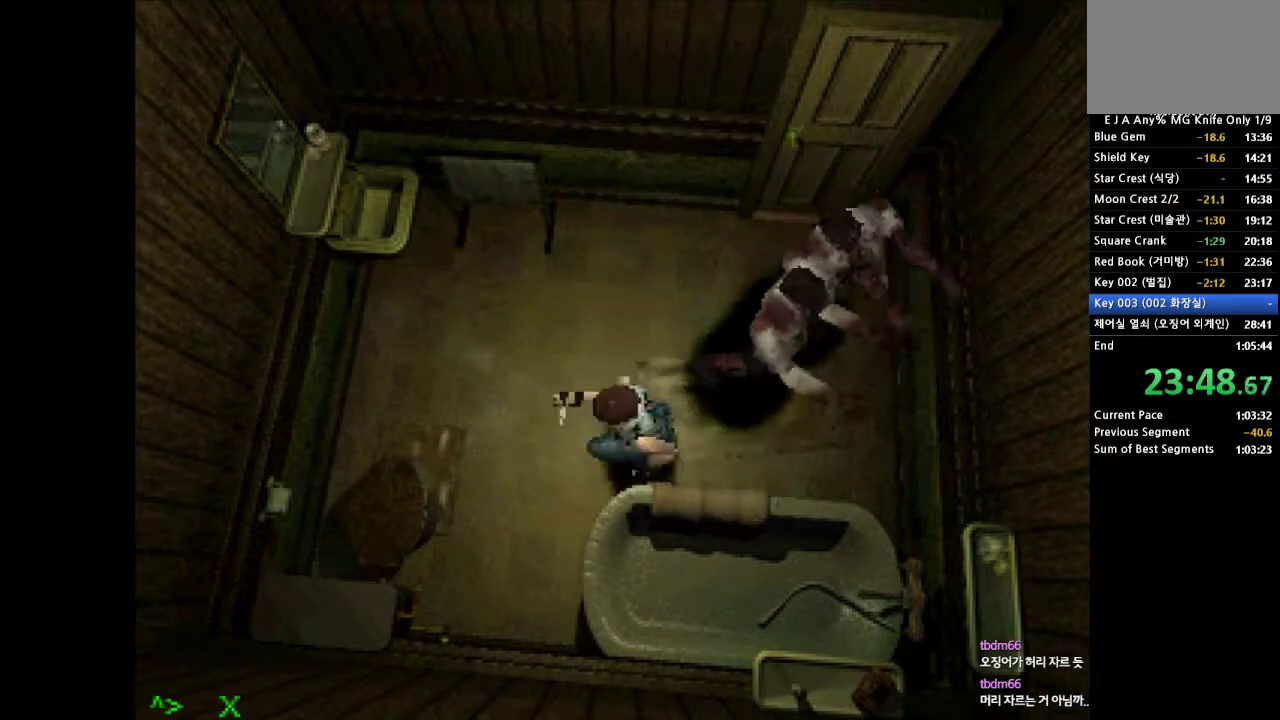
{"buttons": ["CROSS", "DPAD_UP", "DPAD_RIGHT"], "events": []}
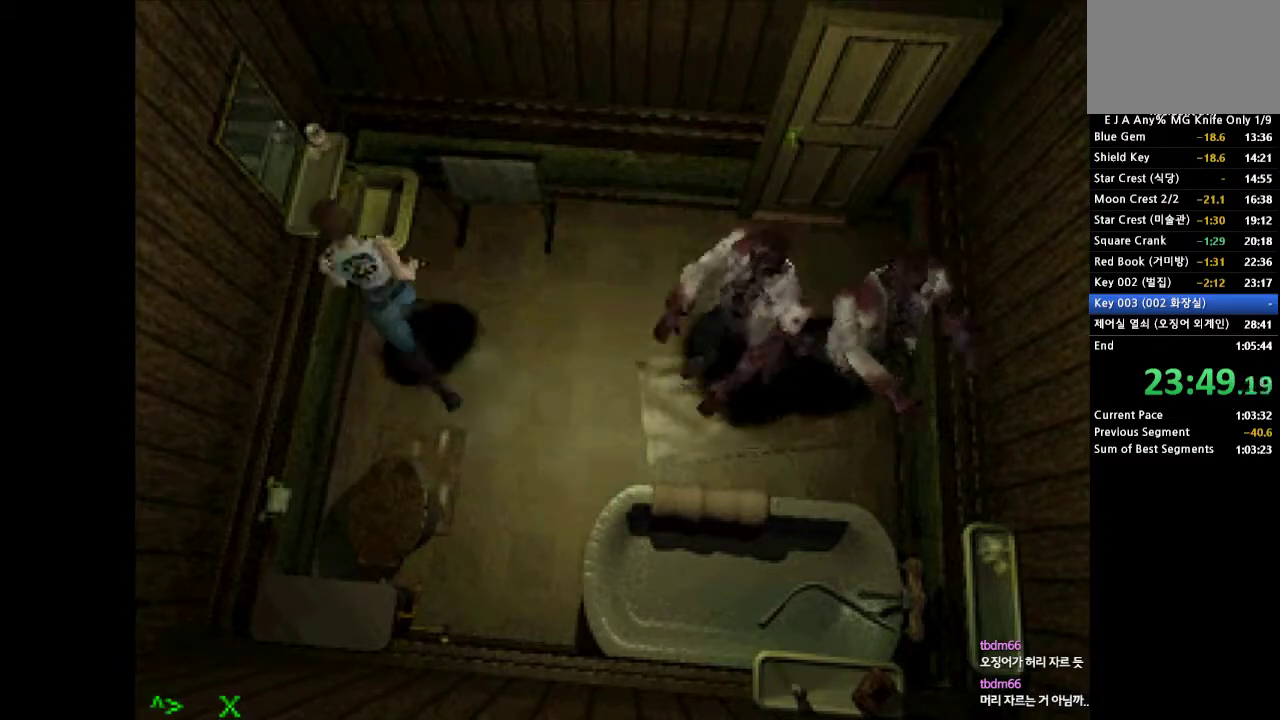
{"buttons": ["SQUARE"], "events": [[17, "CROSS", "up"], [83, "SQUARE", "down"], [167, "SQUARE", "up"], [217, "SQUARE", "down"], [233, "DPAD_RIGHT", "up"], [233, "DPAD_UP", "up"], [283, "SQUARE", "up"], [333, "SQUARE", "down"], [433, "SQUARE", "up"], [500, "SQUARE", "down"]]}
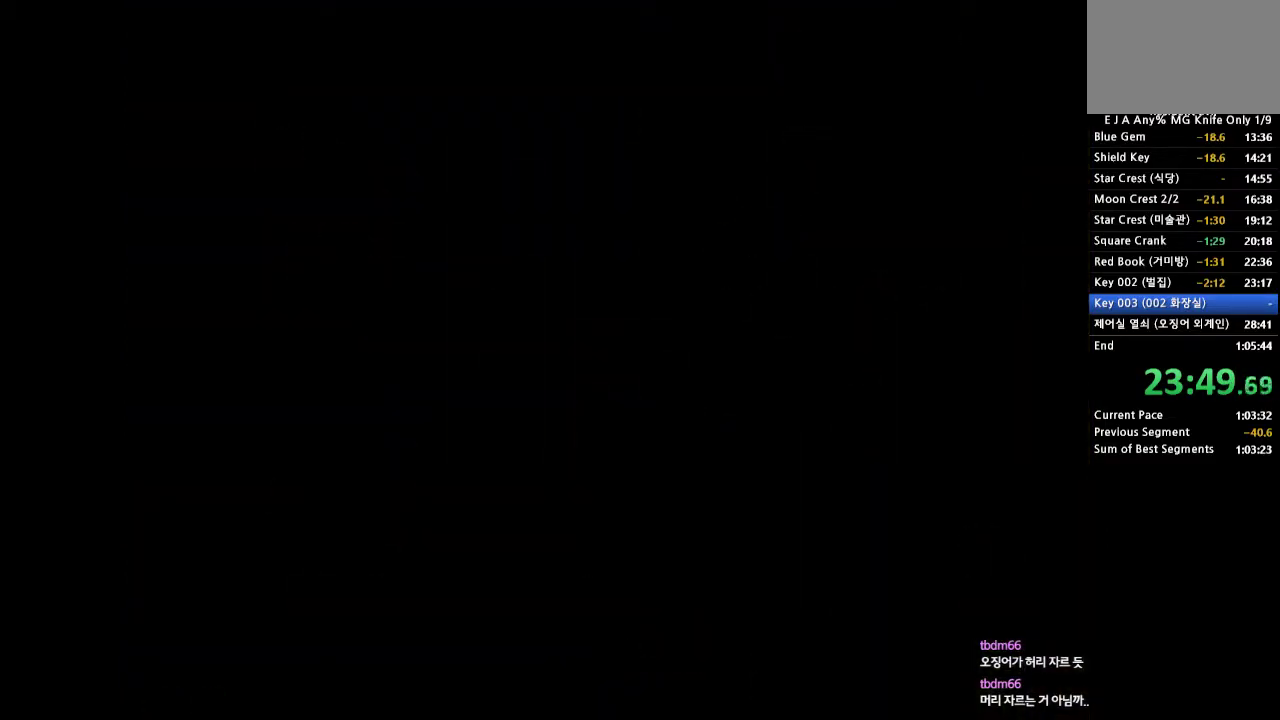
{"buttons": ["SQUARE"], "events": [[83, "SQUARE", "up"], [183, "SQUARE", "down"]]}
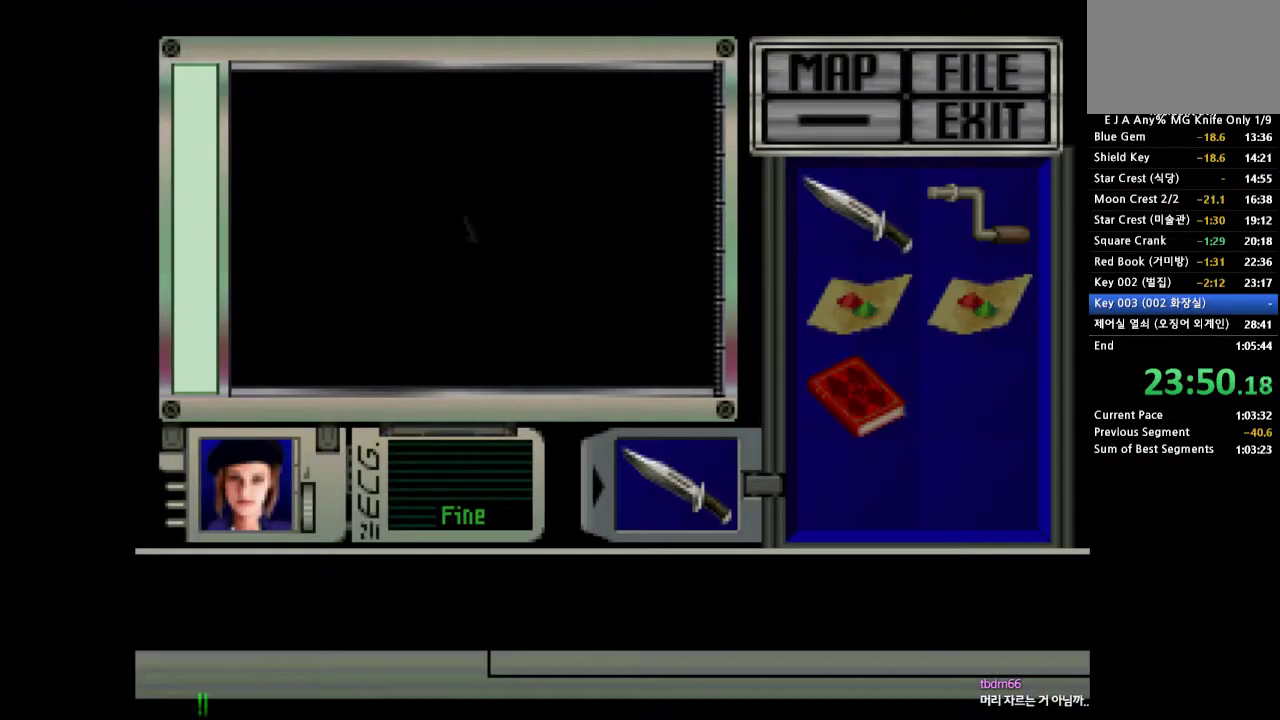
{"buttons": ["SQUARE"], "events": []}
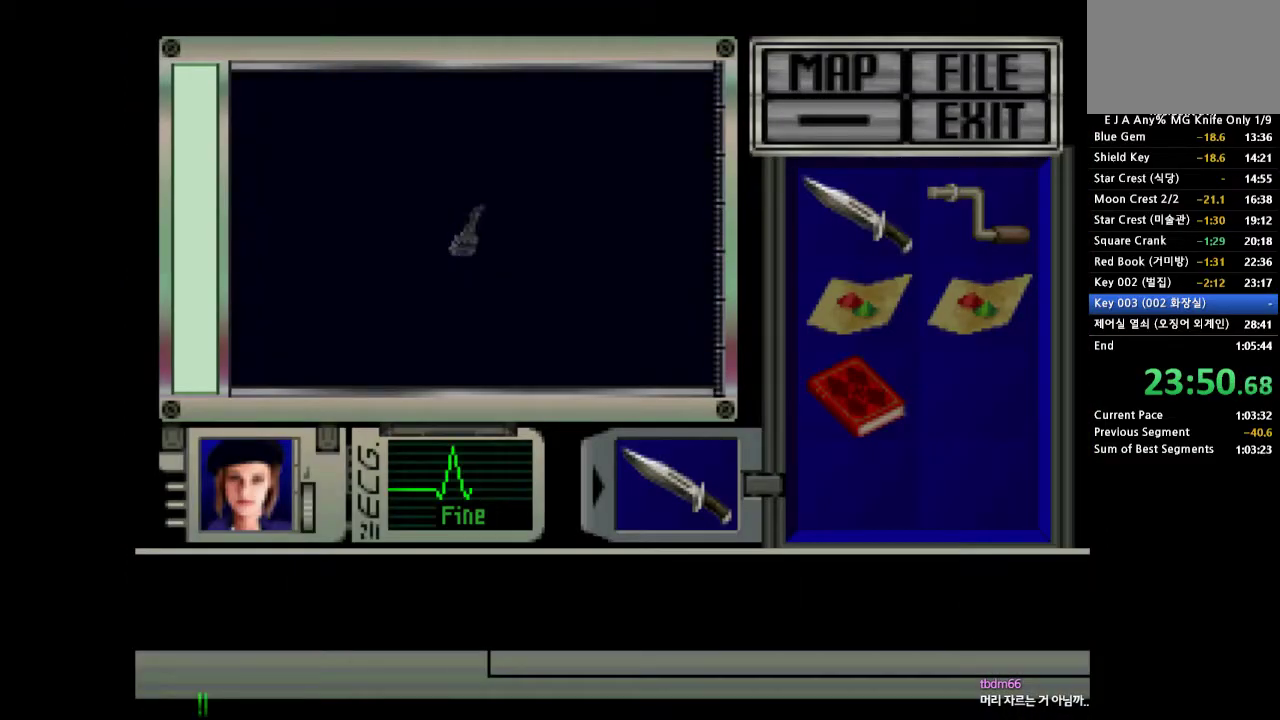
{"buttons": ["SQUARE"], "events": []}
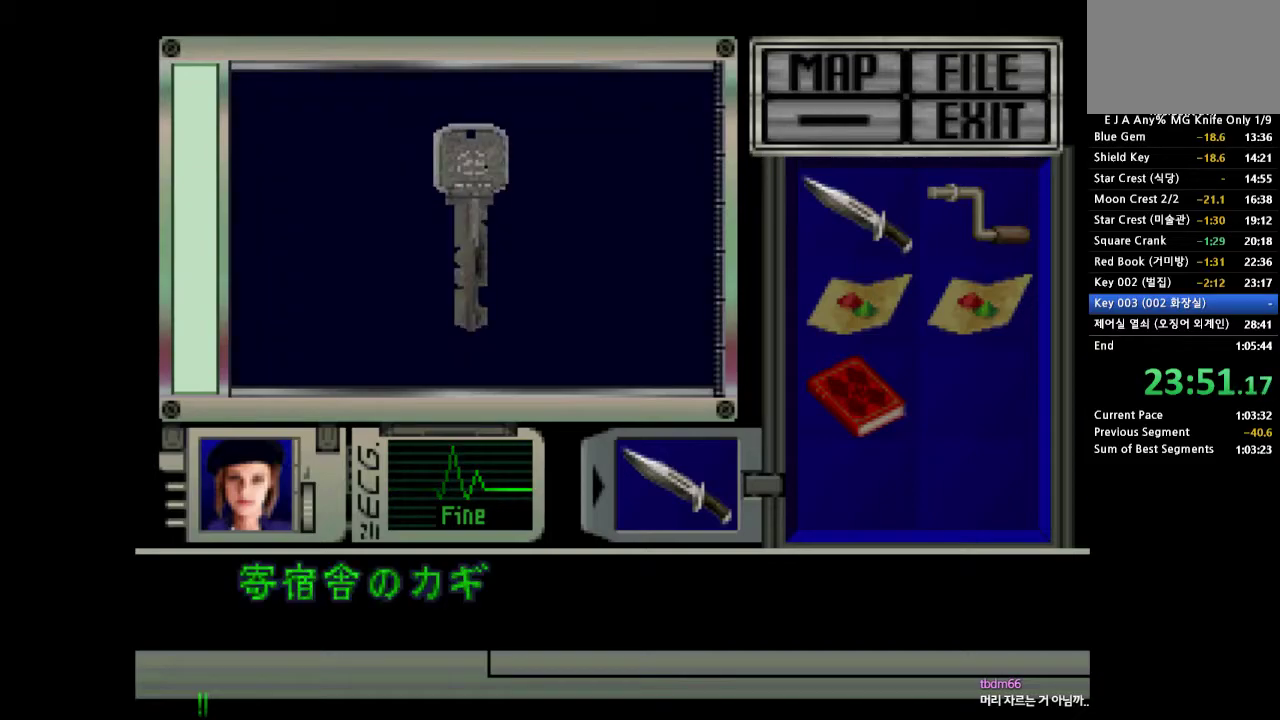
{"buttons": ["SQUARE"], "events": [[383, "SQUARE", "up"], [467, "SQUARE", "down"]]}
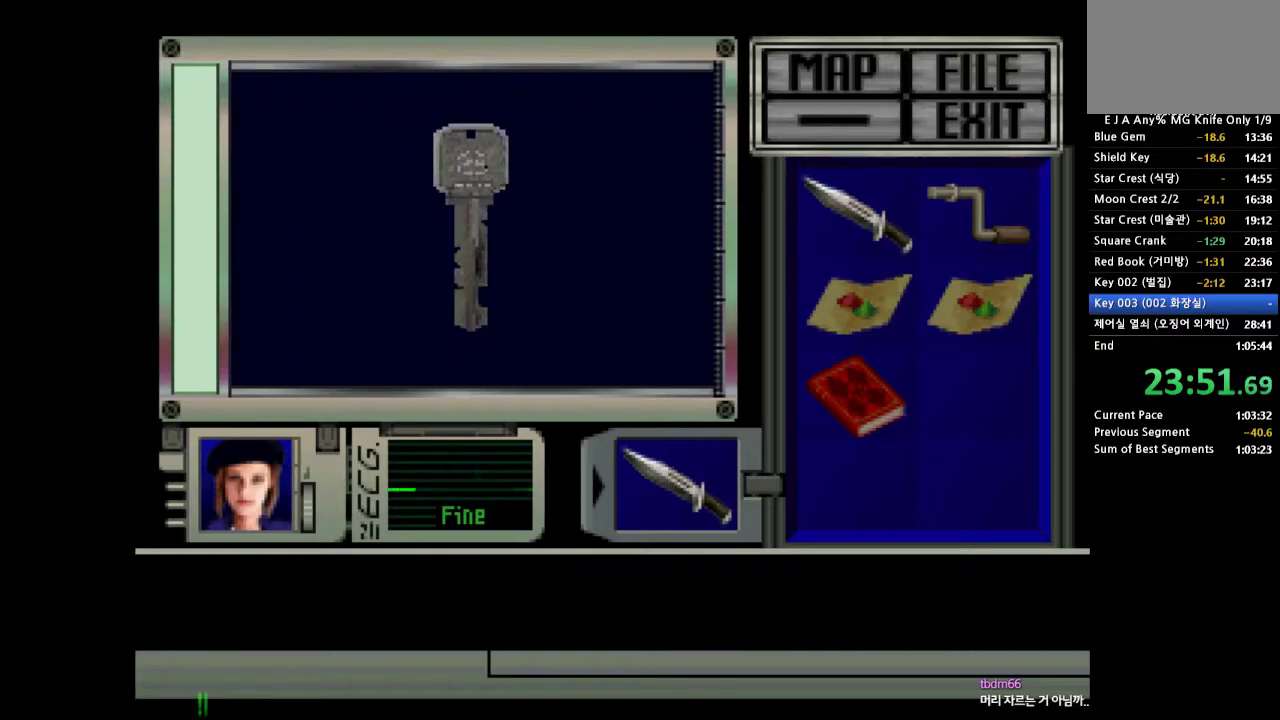
{"buttons": [], "events": [[50, "SQUARE", "up"], [117, "SQUARE", "down"], [350, "SQUARE", "up"]]}
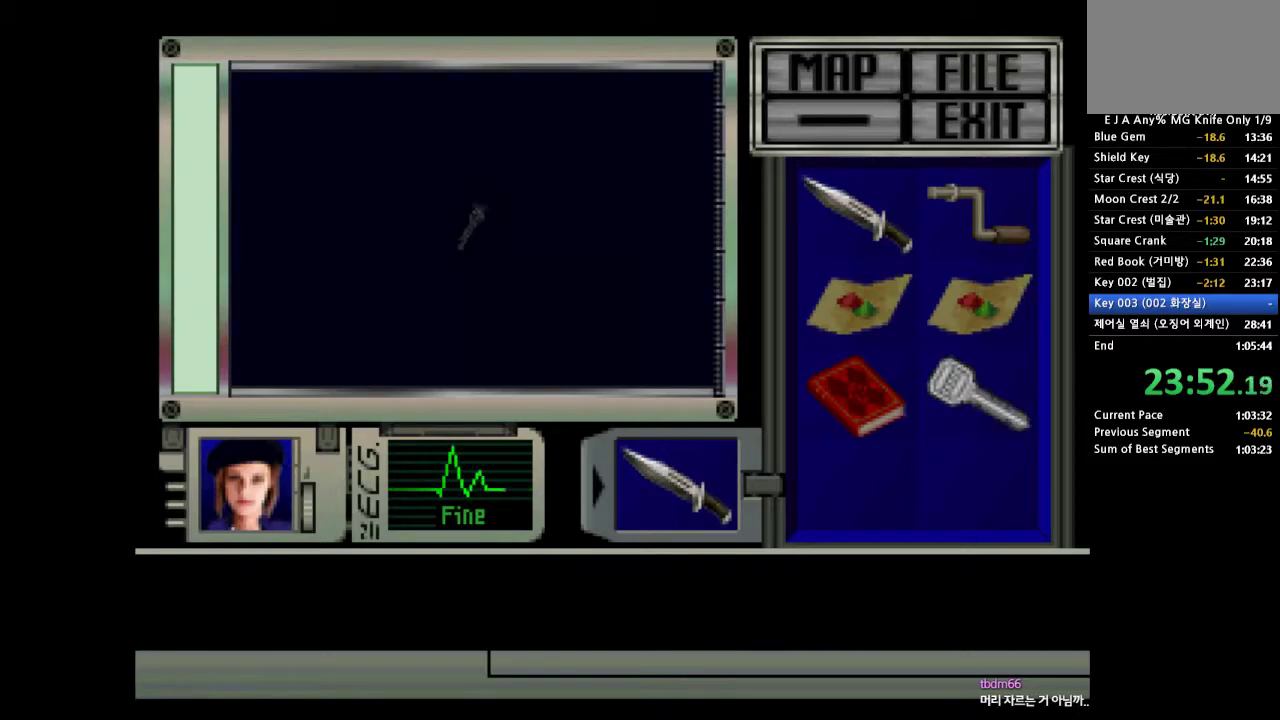
{"buttons": [], "events": []}
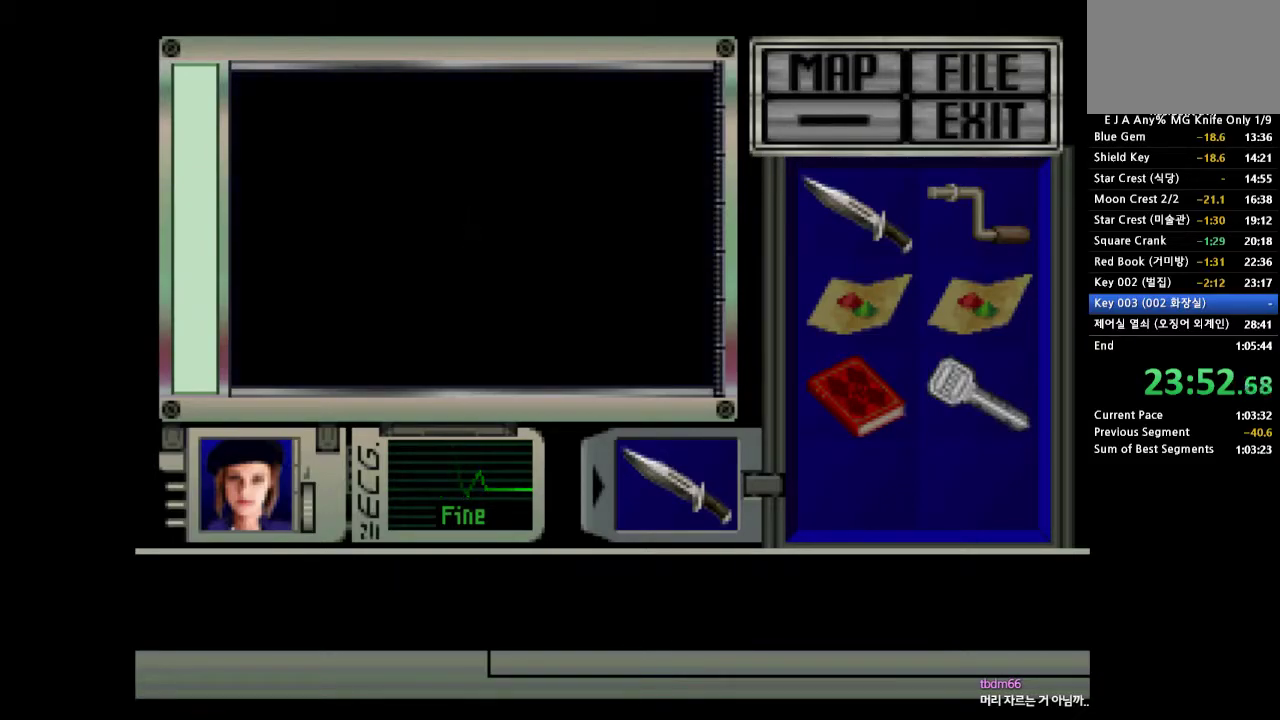
{"buttons": [], "events": []}